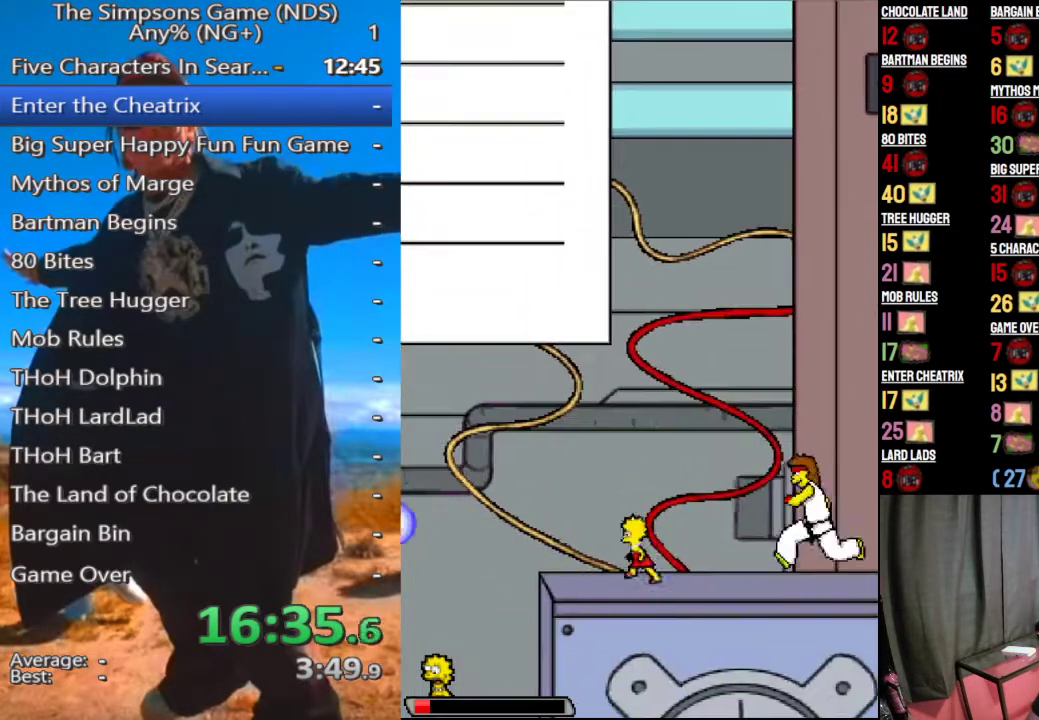
Gameplay with a controller (Xbox layout); each line is a JSON object with the inputs held at the frame after it. "events" lists button and stick changes between this image and that frame as [ms after this image, input, new state], when the widget could be followed in between.
{"buttons": ["A"], "left_stick": "left", "right_stick": "center", "events": [[417, "A", "down"]]}
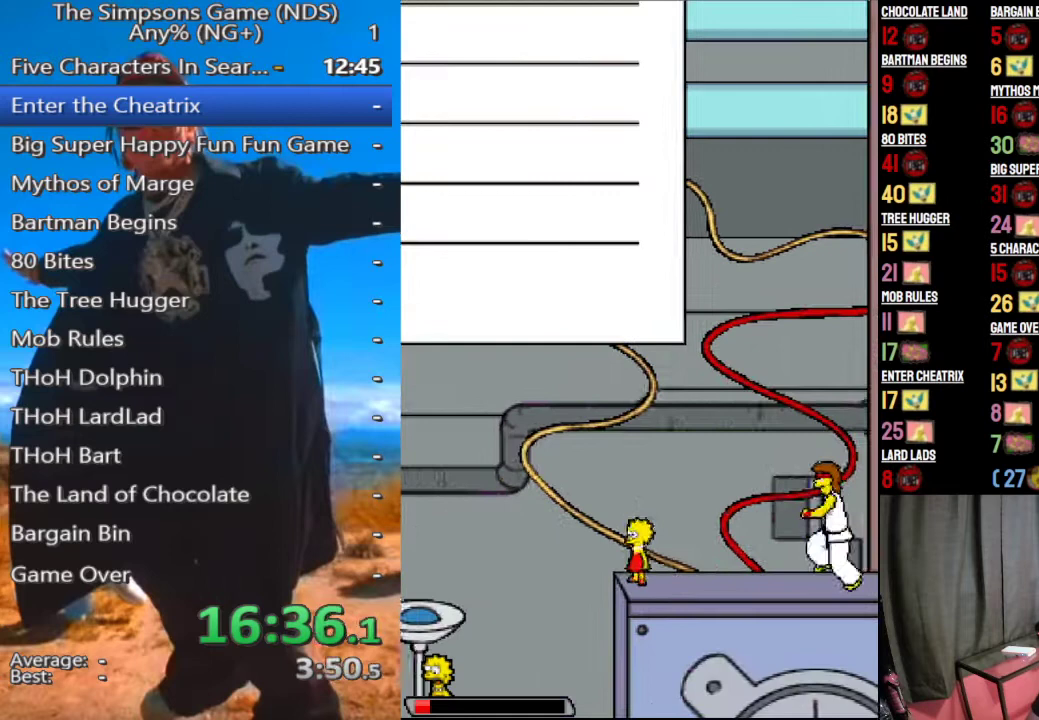
{"buttons": ["A"], "left_stick": "left", "right_stick": "center", "events": [[42, "A", "up"], [417, "A", "down"]]}
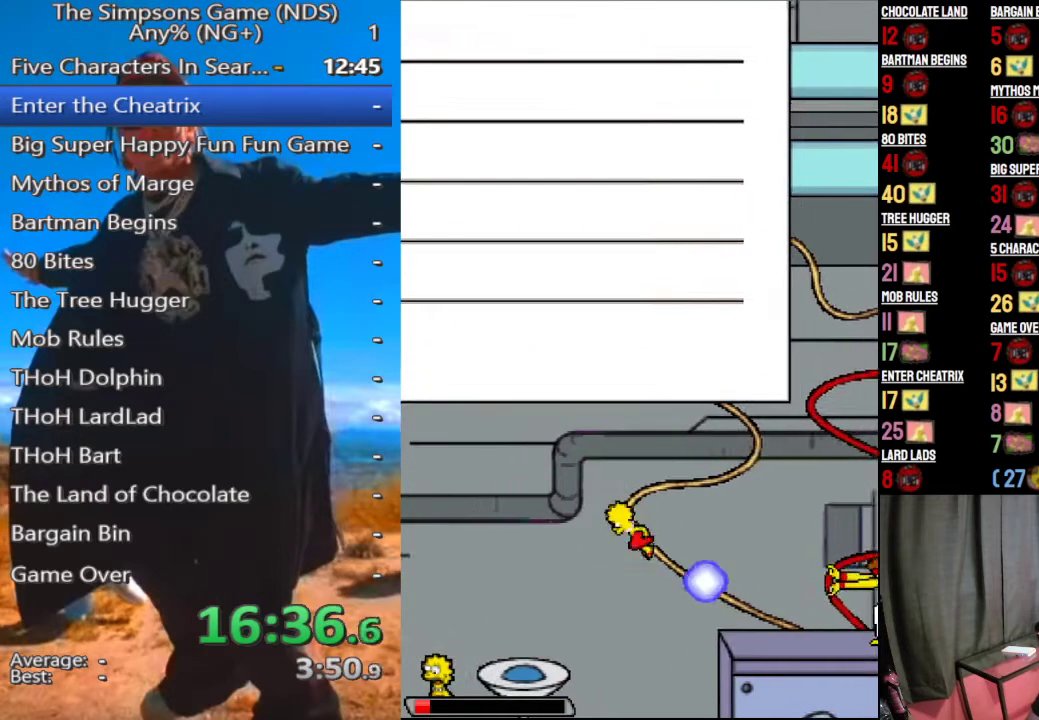
{"buttons": [], "left_stick": "left", "right_stick": "center", "events": [[417, "A", "up"]]}
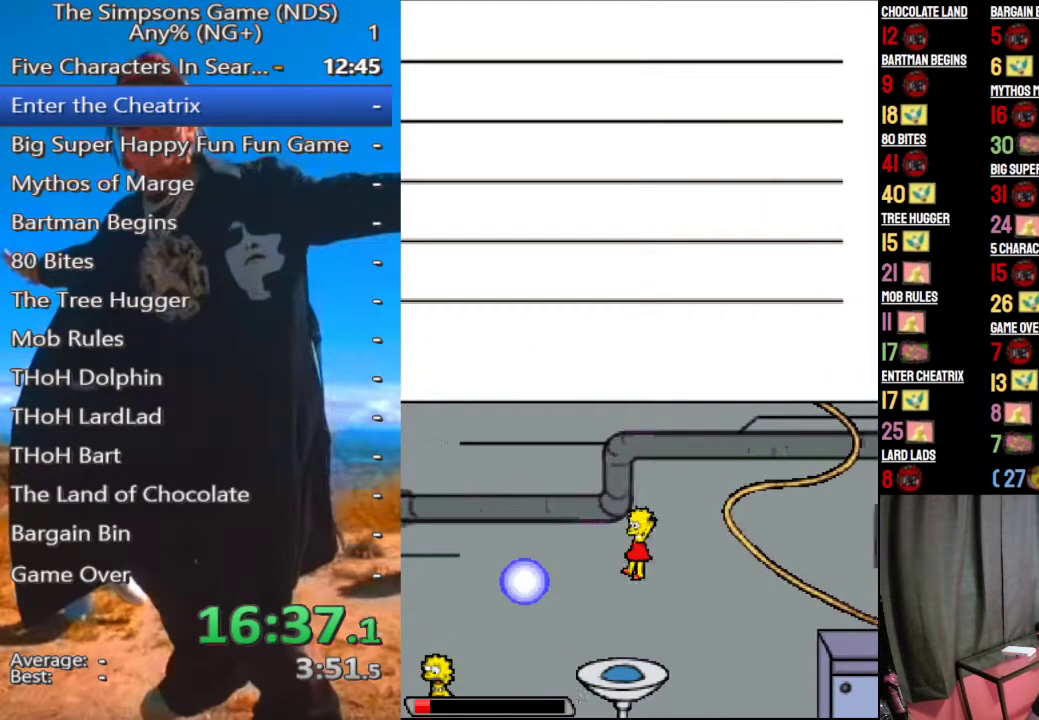
{"buttons": ["A"], "left_stick": "left", "right_stick": "center", "events": [[354, "A", "down"]]}
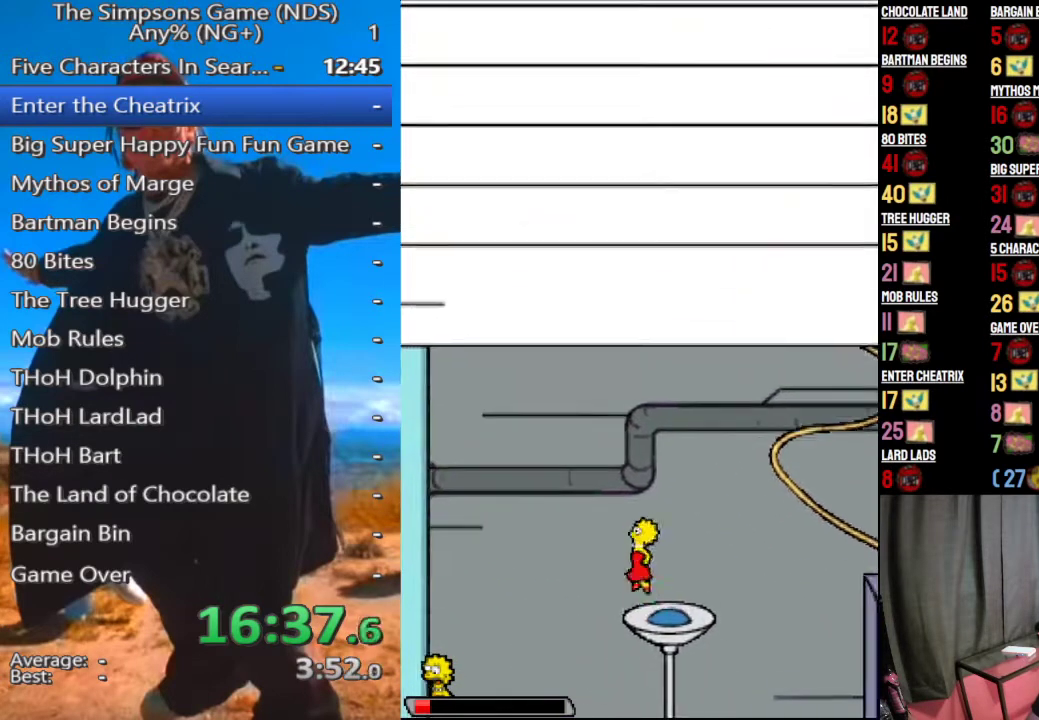
{"buttons": ["A"], "left_stick": "left", "right_stick": "center", "events": [[83, "A", "up"], [479, "A", "down"]]}
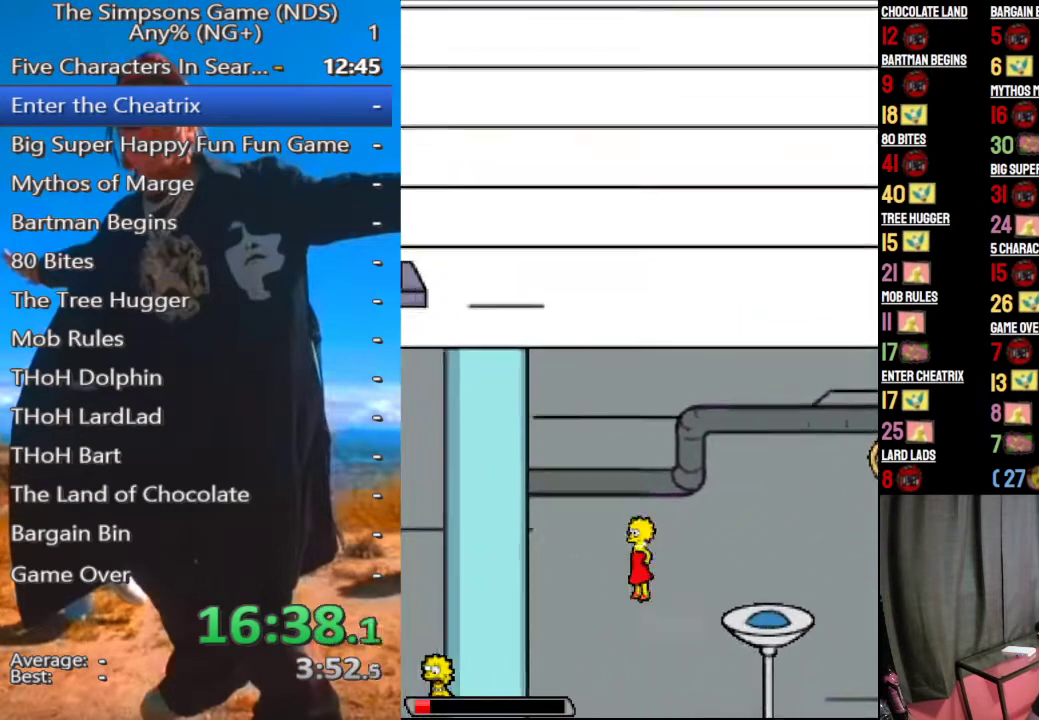
{"buttons": ["A"], "left_stick": "left", "right_stick": "center", "events": []}